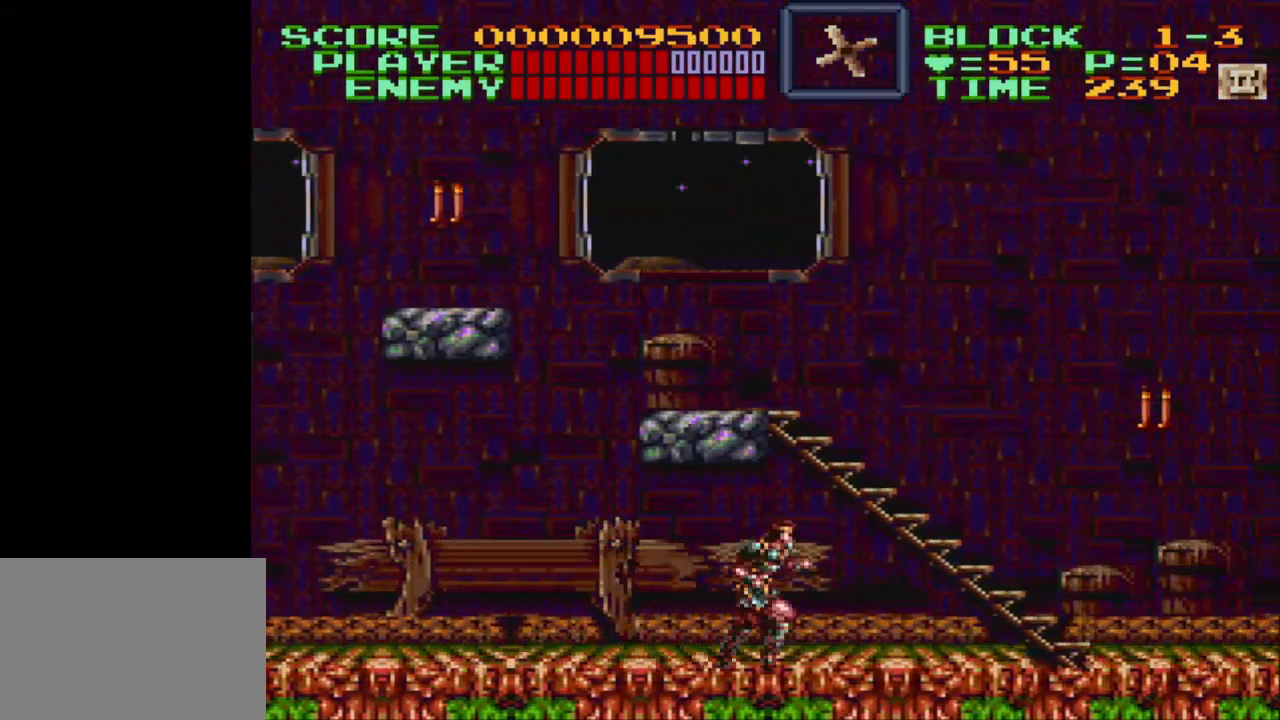
Gameplay with a controller (Nintendo layout); each line is a JSON object with the inputs held at the frame after it. "events" lists button and stick changes between this image and that frame as [ms after this image, input, new state], when the widget could be followed in between. Not read: L3 R3.
{"buttons": ["Y", "DPAD_RIGHT"], "events": [[300, "B", "down"], [400, "B", "up"], [483, "Y", "down"]]}
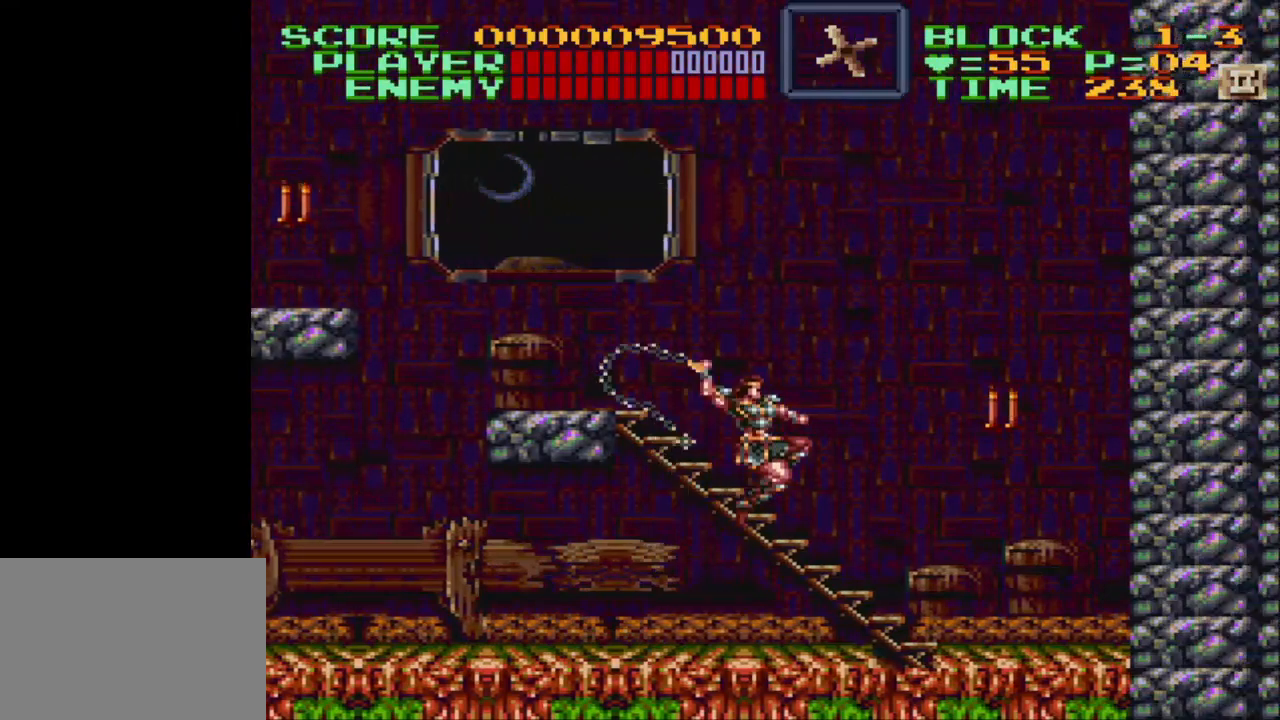
{"buttons": [], "events": [[50, "DPAD_RIGHT", "up"], [267, "Y", "up"]]}
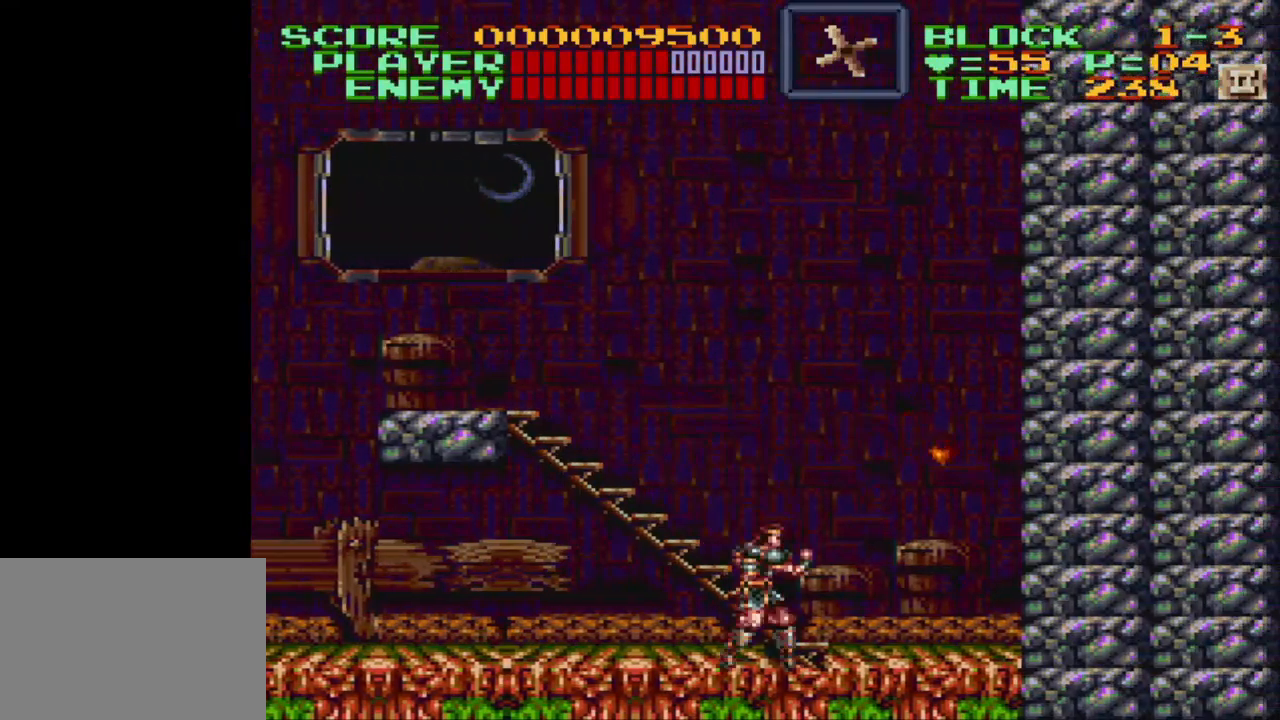
{"buttons": ["Y"], "events": [[100, "DPAD_RIGHT", "down"], [367, "Y", "down"], [450, "DPAD_RIGHT", "up"]]}
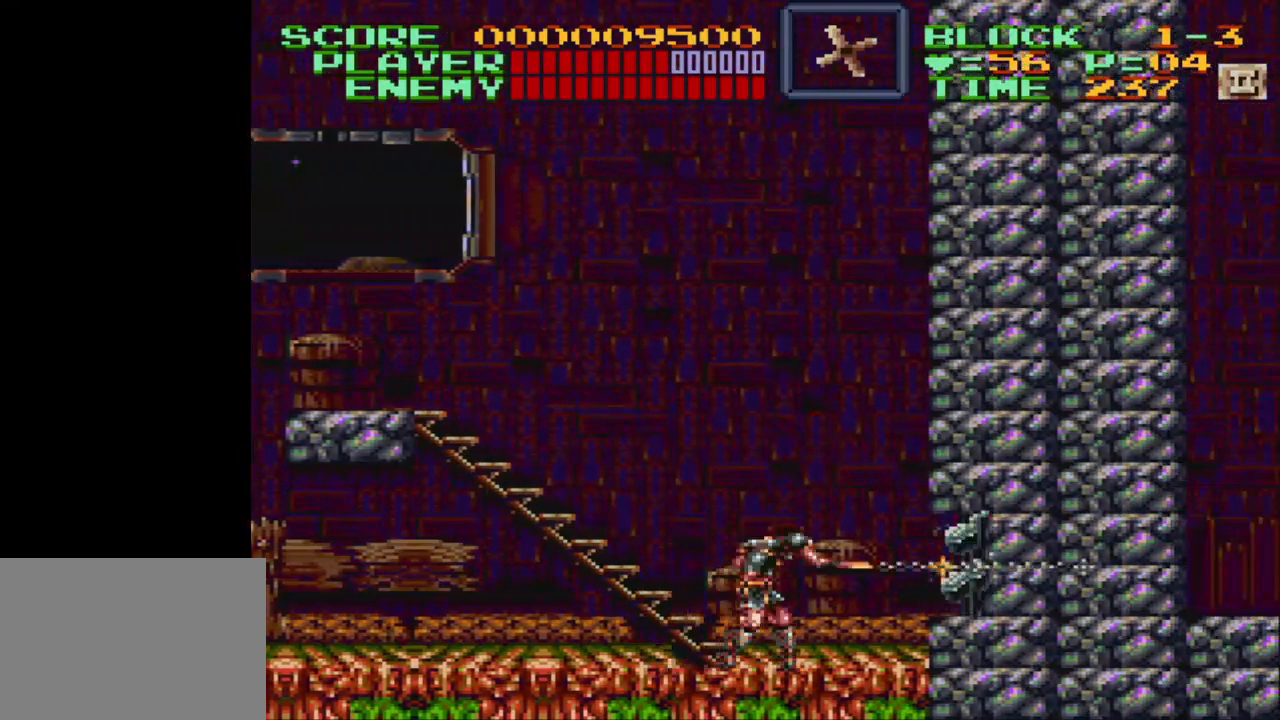
{"buttons": ["Y"], "events": [[117, "DPAD_DOWN", "down"], [250, "DPAD_RIGHT", "down"], [317, "DPAD_DOWN", "up"], [417, "DPAD_UP", "down"], [467, "DPAD_RIGHT", "up"], [467, "DPAD_UP", "up"]]}
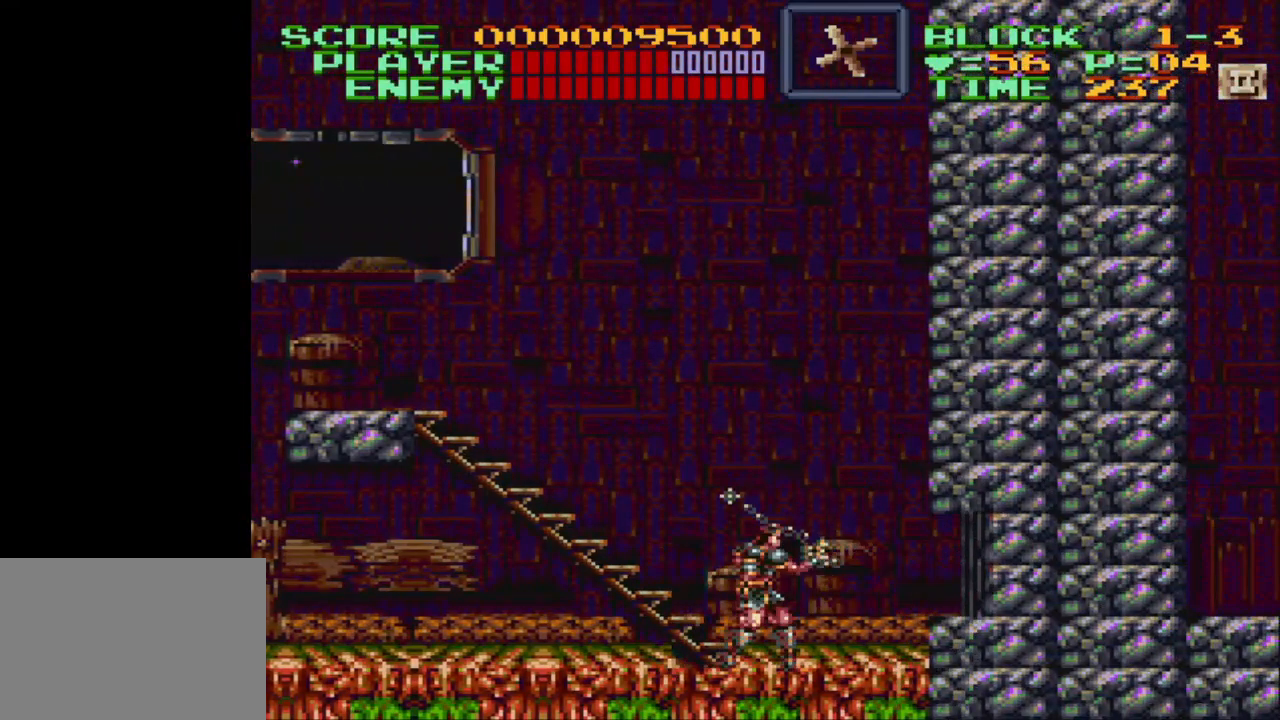
{"buttons": ["Y", "DPAD_DOWN"], "events": [[117, "Y", "up"], [217, "DPAD_RIGHT", "down"], [417, "DPAD_DOWN", "down"], [417, "DPAD_RIGHT", "up"], [417, "Y", "down"]]}
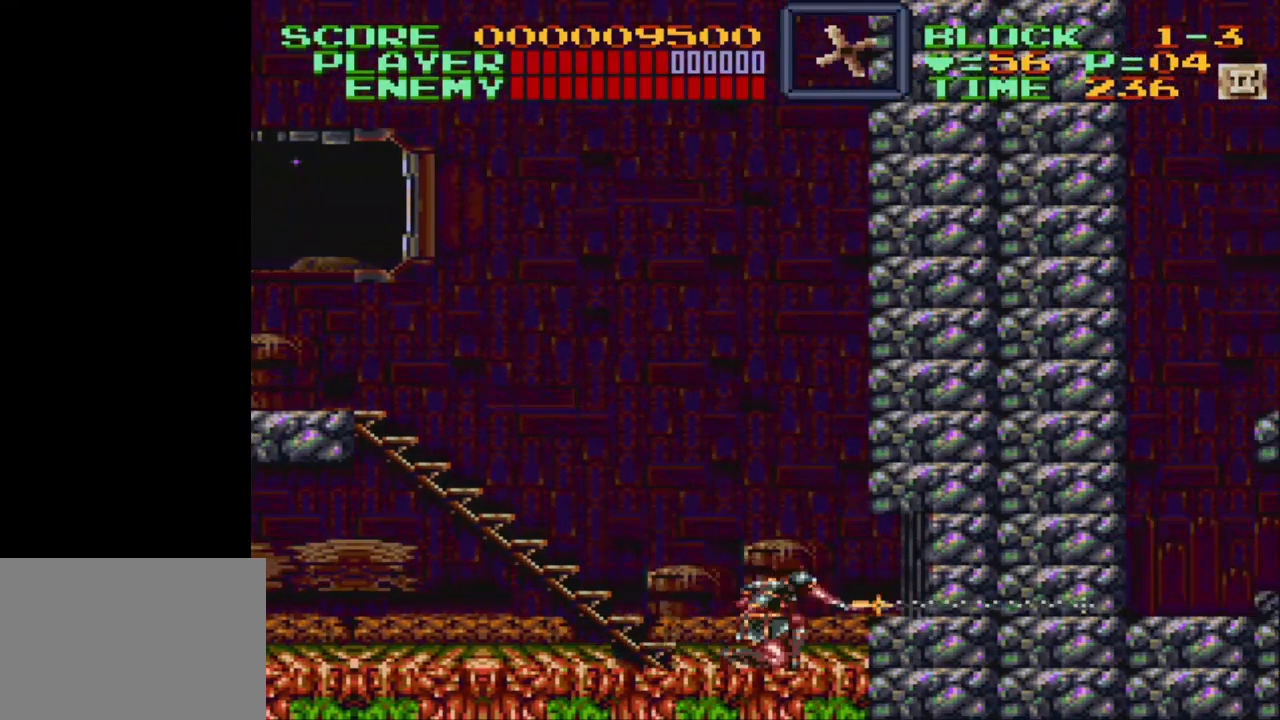
{"buttons": [], "events": [[350, "DPAD_DOWN", "up"], [417, "Y", "up"]]}
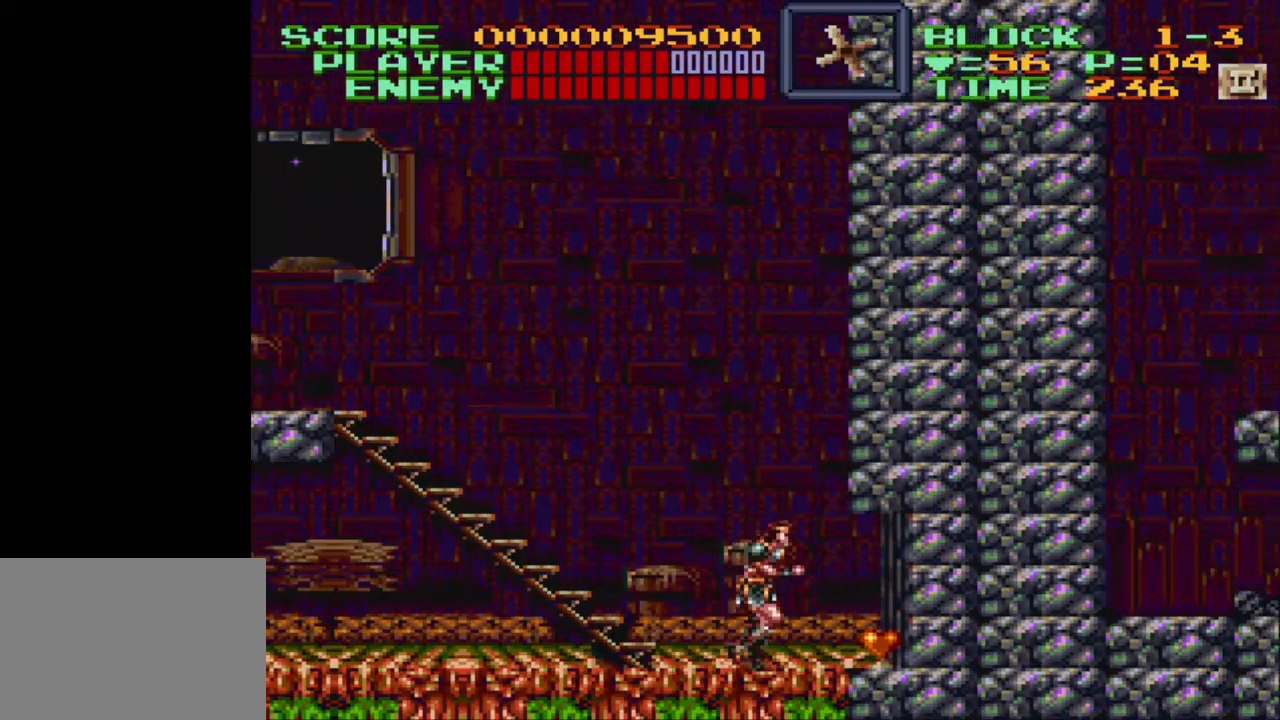
{"buttons": ["DPAD_RIGHT"], "events": [[33, "DPAD_RIGHT", "down"]]}
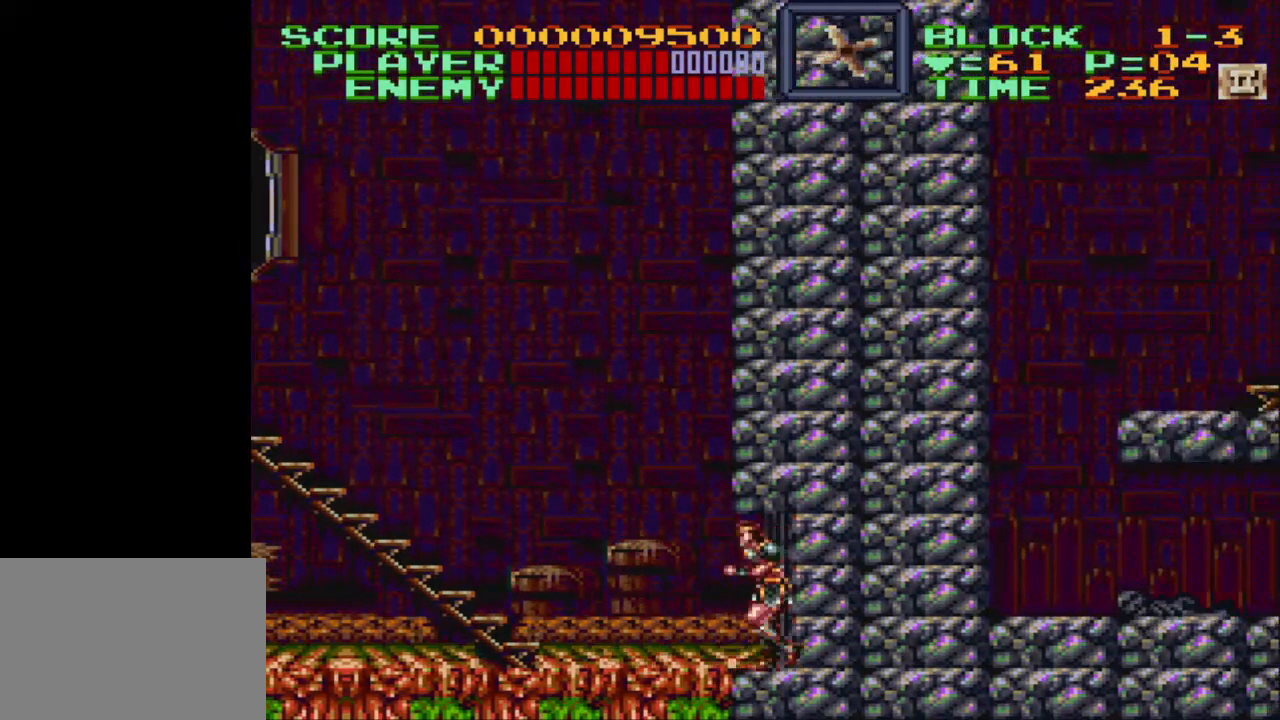
{"buttons": ["DPAD_LEFT"], "events": [[50, "DPAD_RIGHT", "up"], [83, "DPAD_LEFT", "down"]]}
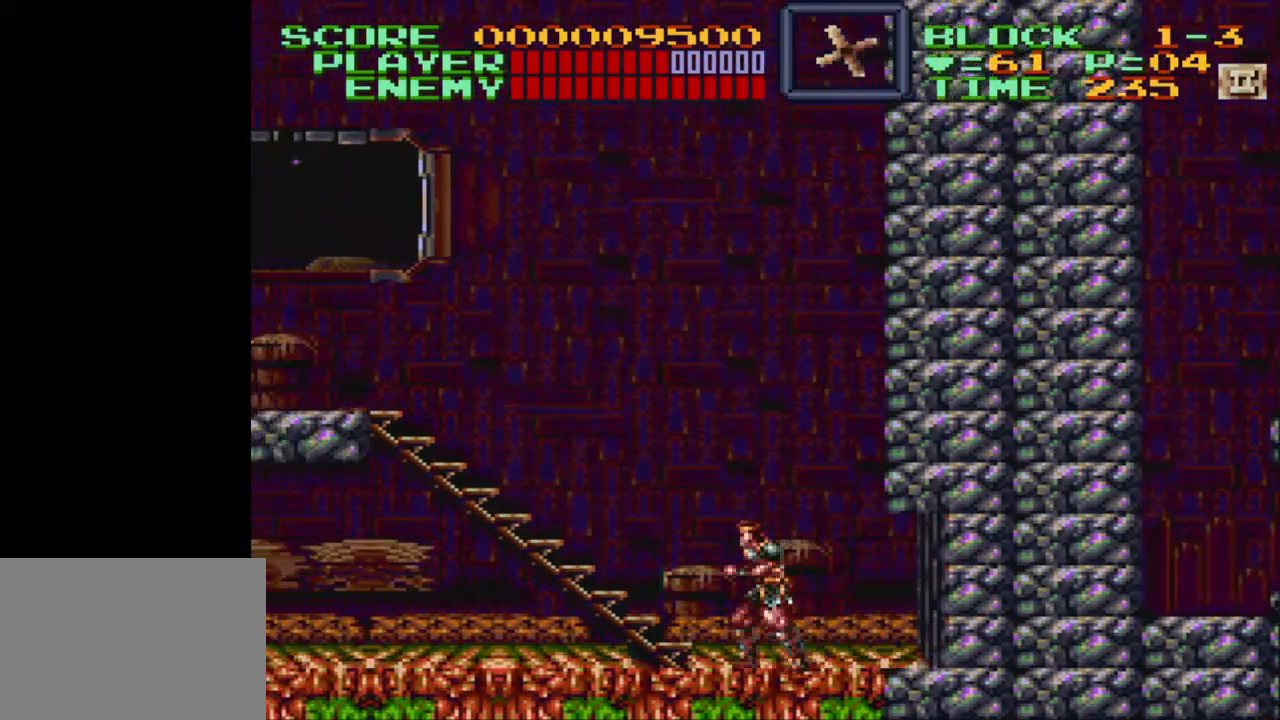
{"buttons": ["B", "DPAD_UP", "DPAD_LEFT"], "events": [[117, "B", "down"], [333, "DPAD_UP", "down"]]}
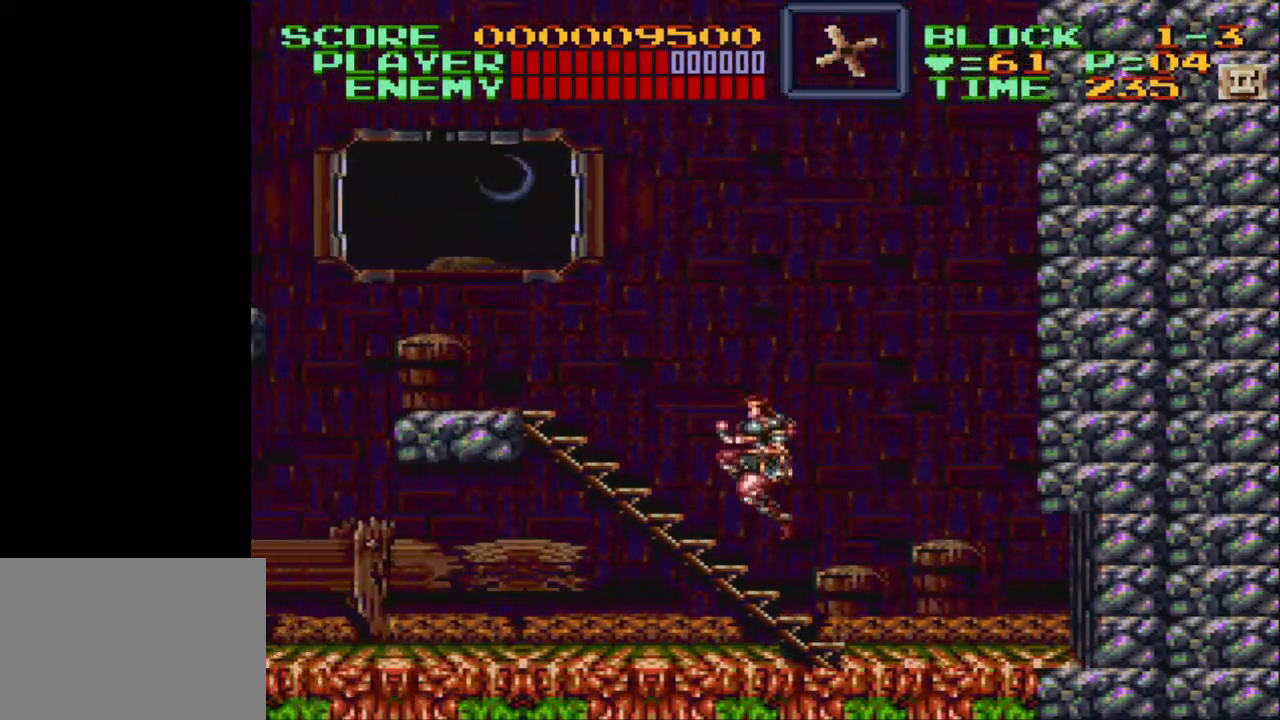
{"buttons": ["DPAD_UP", "DPAD_LEFT"], "events": [[50, "B", "up"]]}
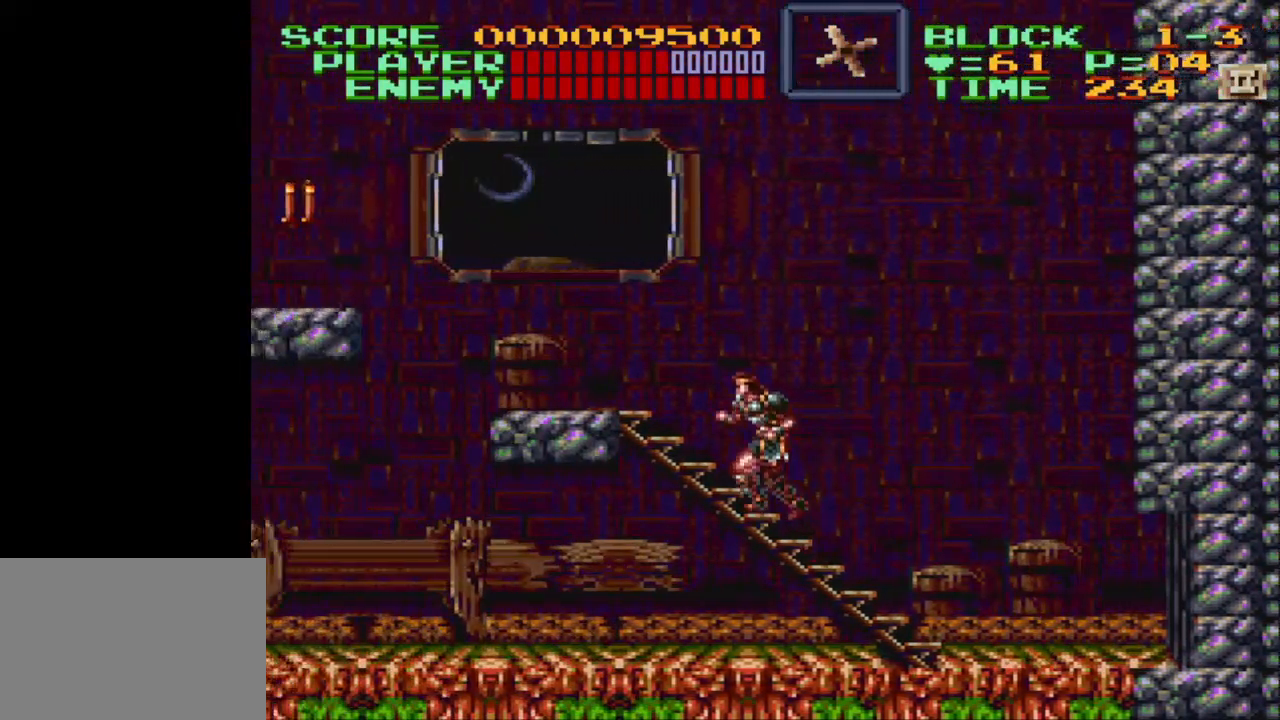
{"buttons": ["DPAD_UP", "DPAD_LEFT"], "events": []}
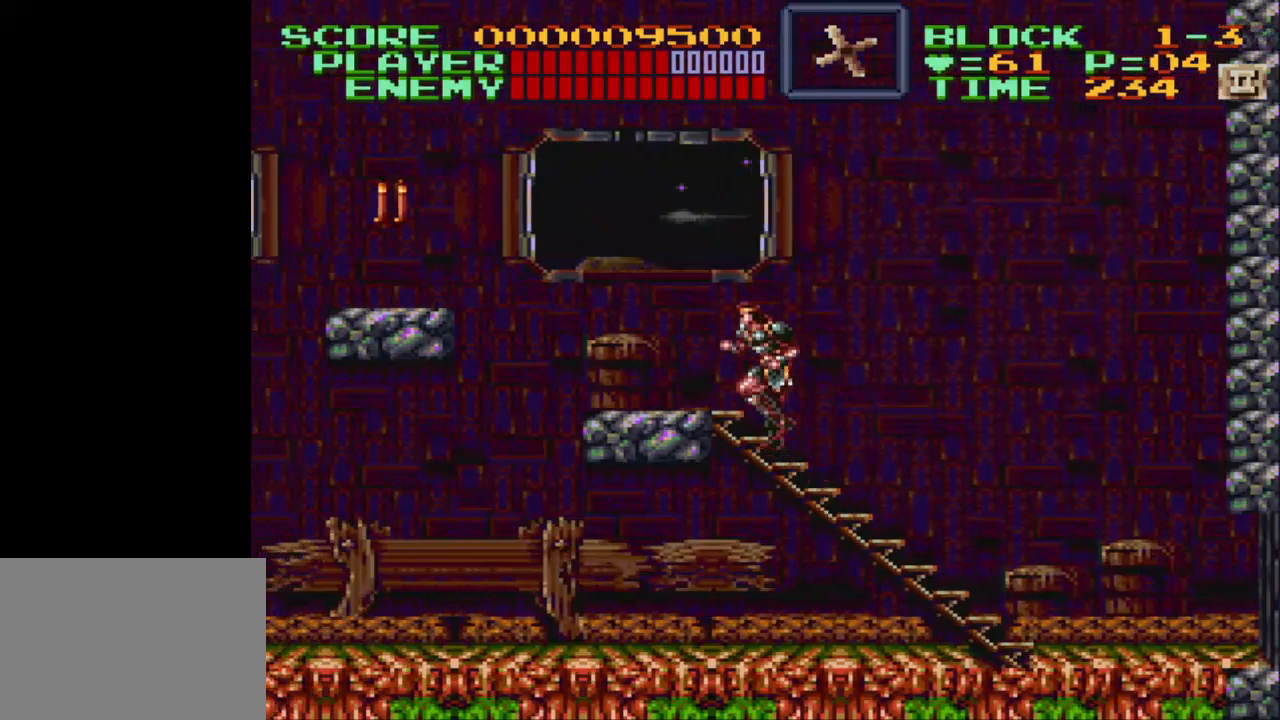
{"buttons": [], "events": [[450, "DPAD_UP", "up"], [500, "DPAD_LEFT", "up"]]}
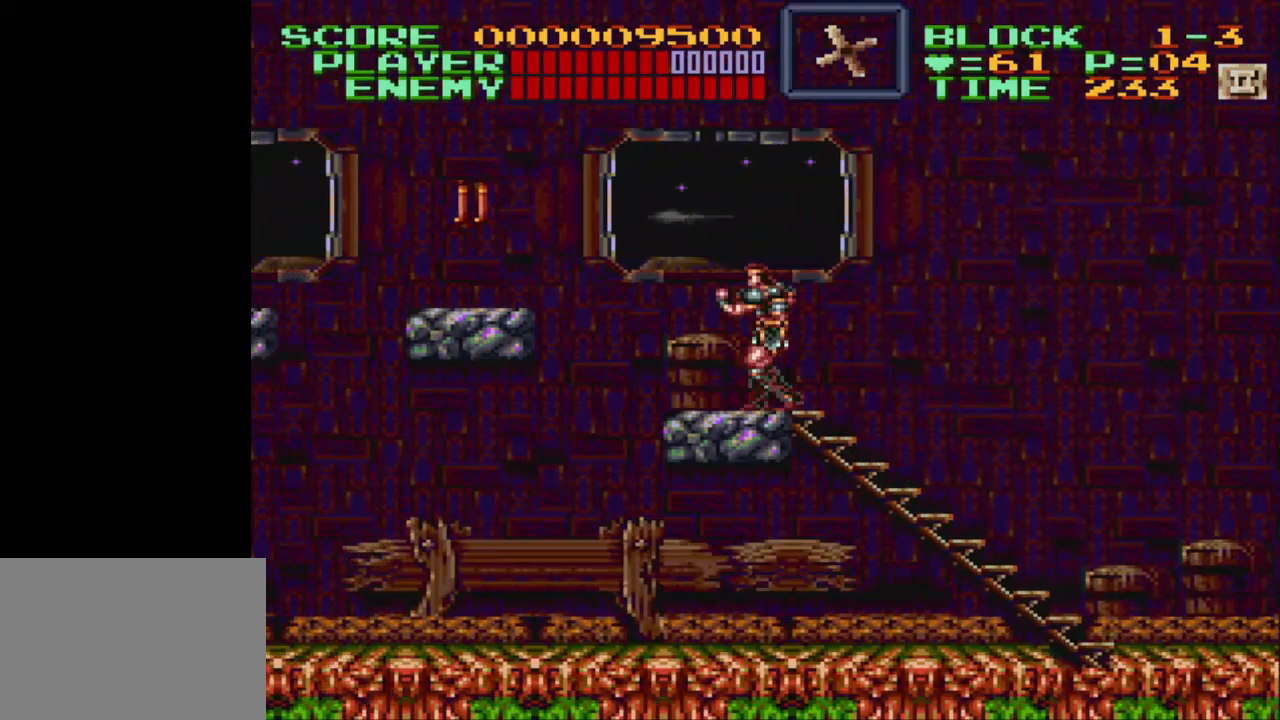
{"buttons": ["Y"], "events": [[150, "B", "down"], [250, "B", "up"], [333, "Y", "down"]]}
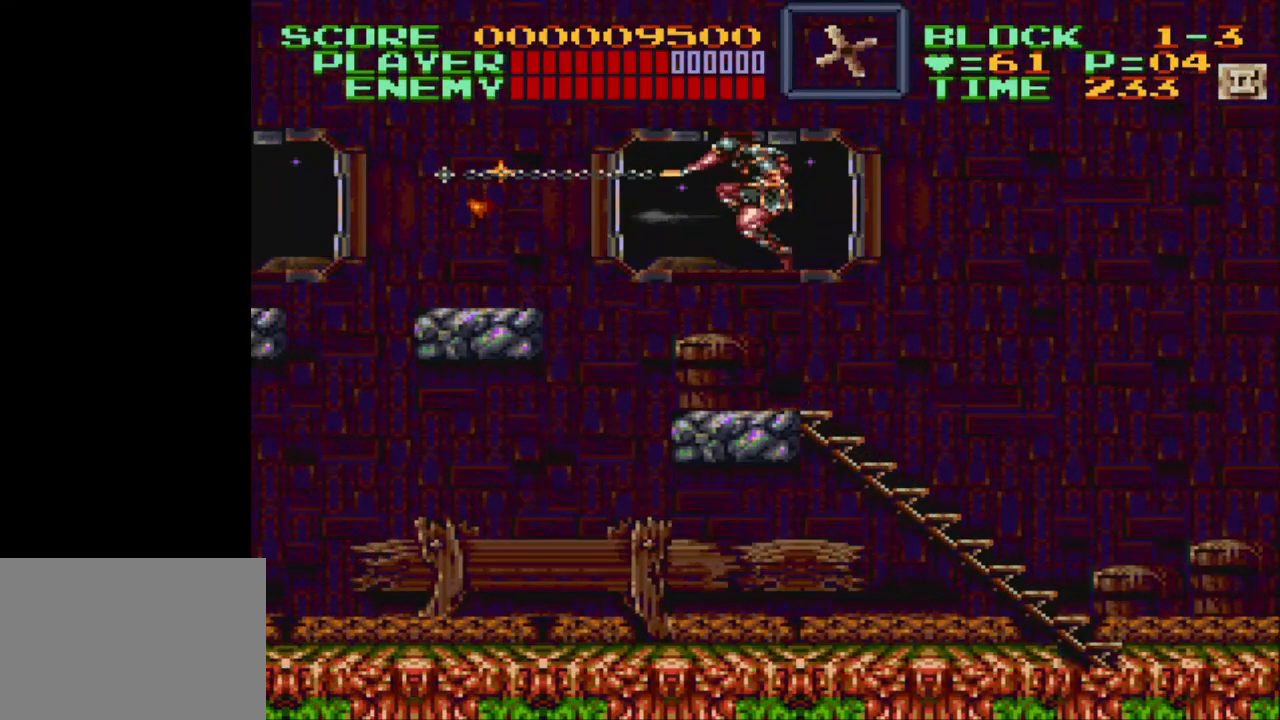
{"buttons": [], "events": [[50, "DPAD_LEFT", "down"], [100, "DPAD_LEFT", "up"], [267, "Y", "up"]]}
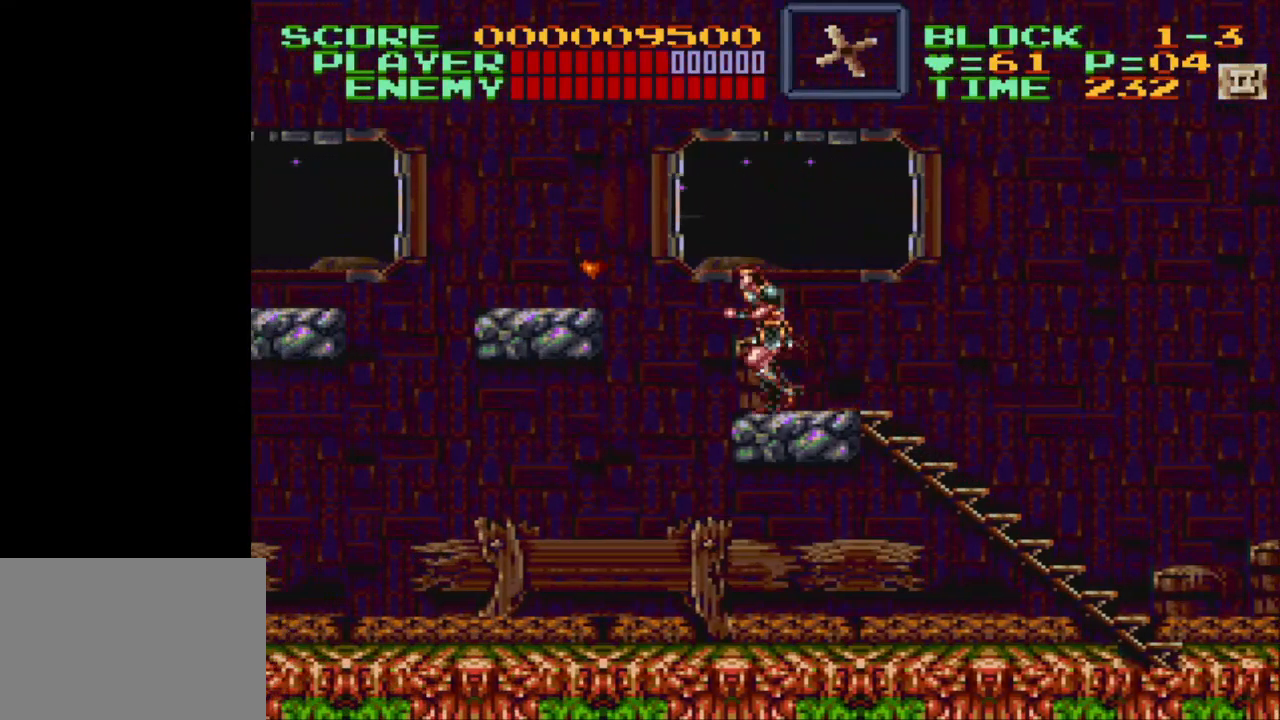
{"buttons": ["DPAD_LEFT"], "events": [[33, "DPAD_LEFT", "down"], [167, "B", "down"], [500, "B", "up"]]}
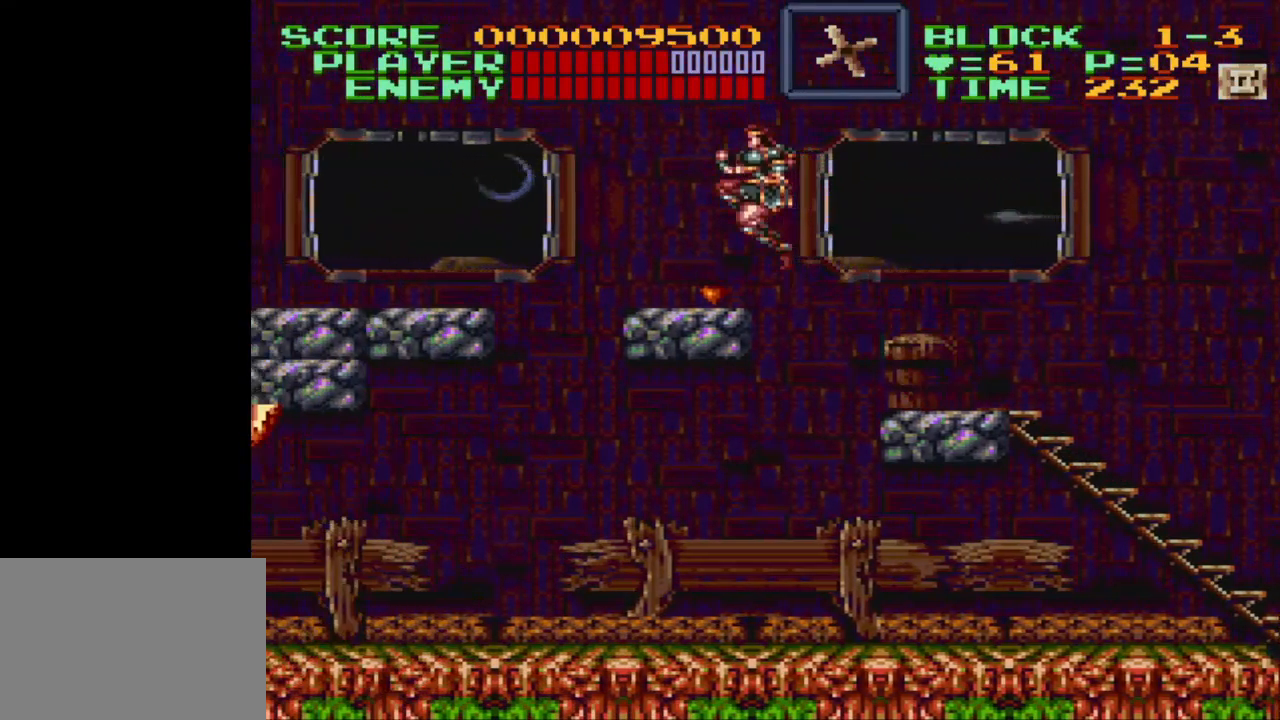
{"buttons": [], "events": [[300, "DPAD_LEFT", "up"]]}
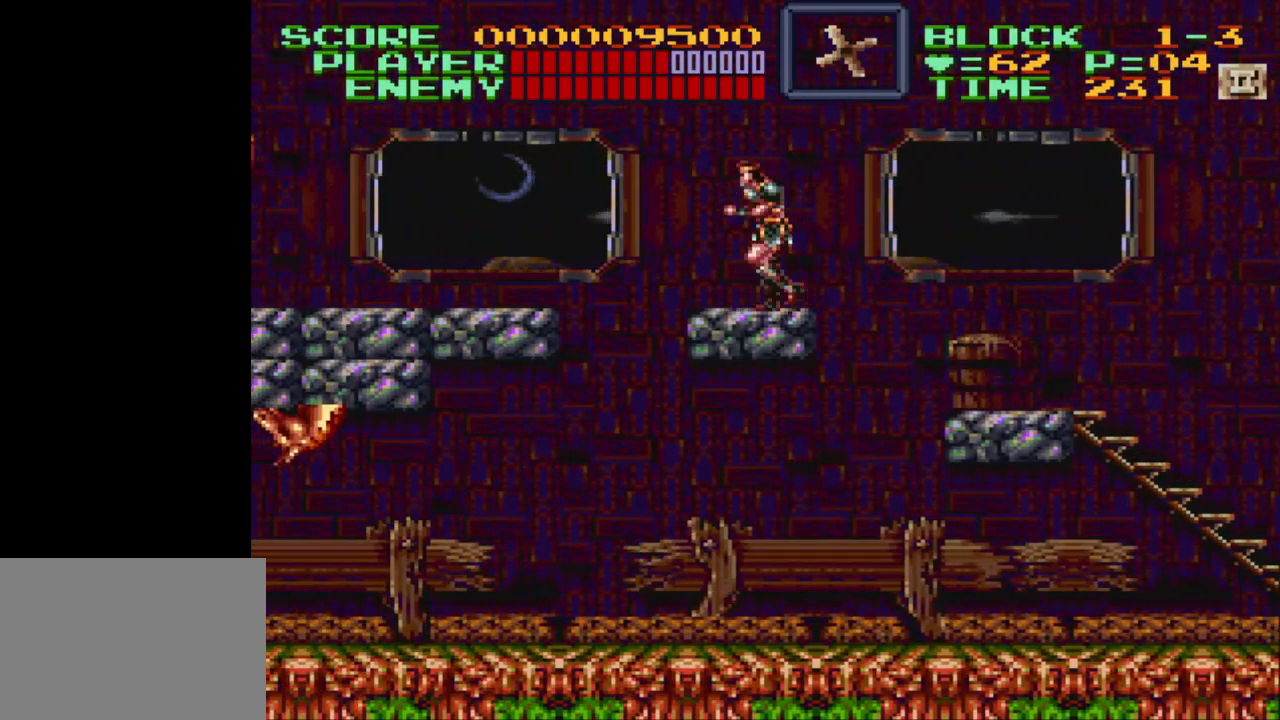
{"buttons": ["DPAD_LEFT"], "events": [[83, "DPAD_LEFT", "down"], [283, "B", "down"], [483, "B", "up"]]}
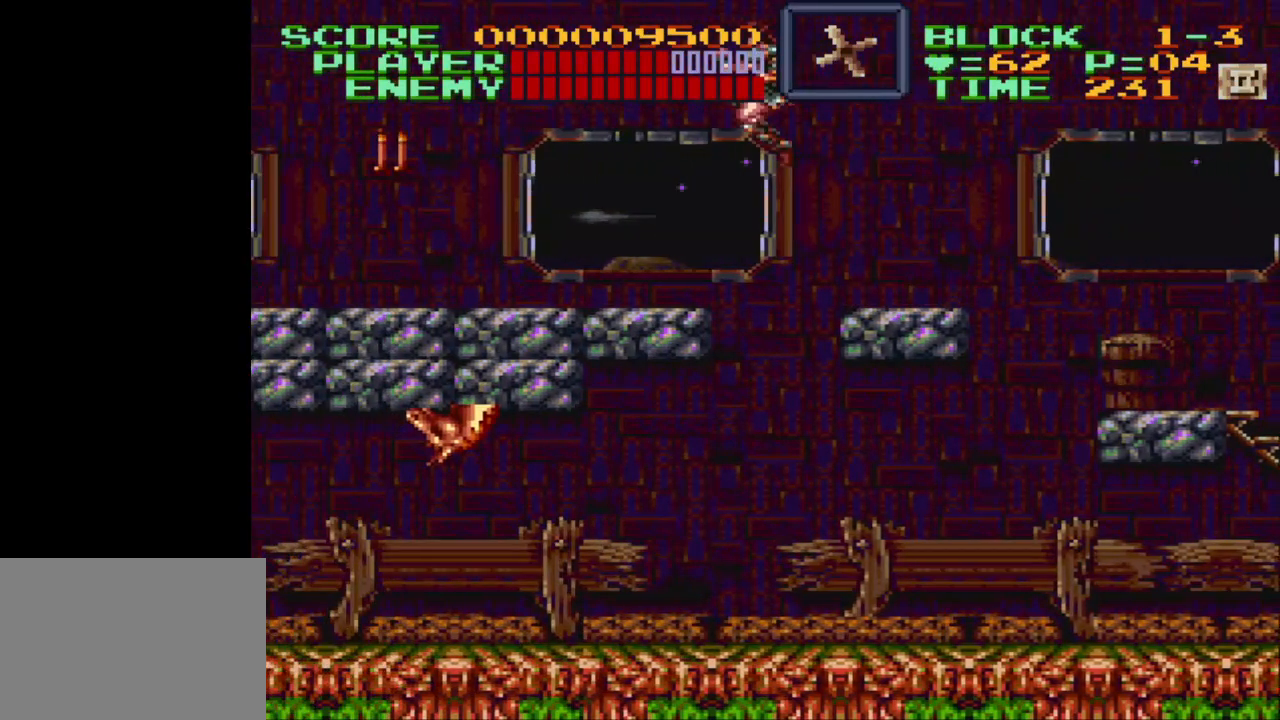
{"buttons": [], "events": [[183, "DPAD_LEFT", "up"]]}
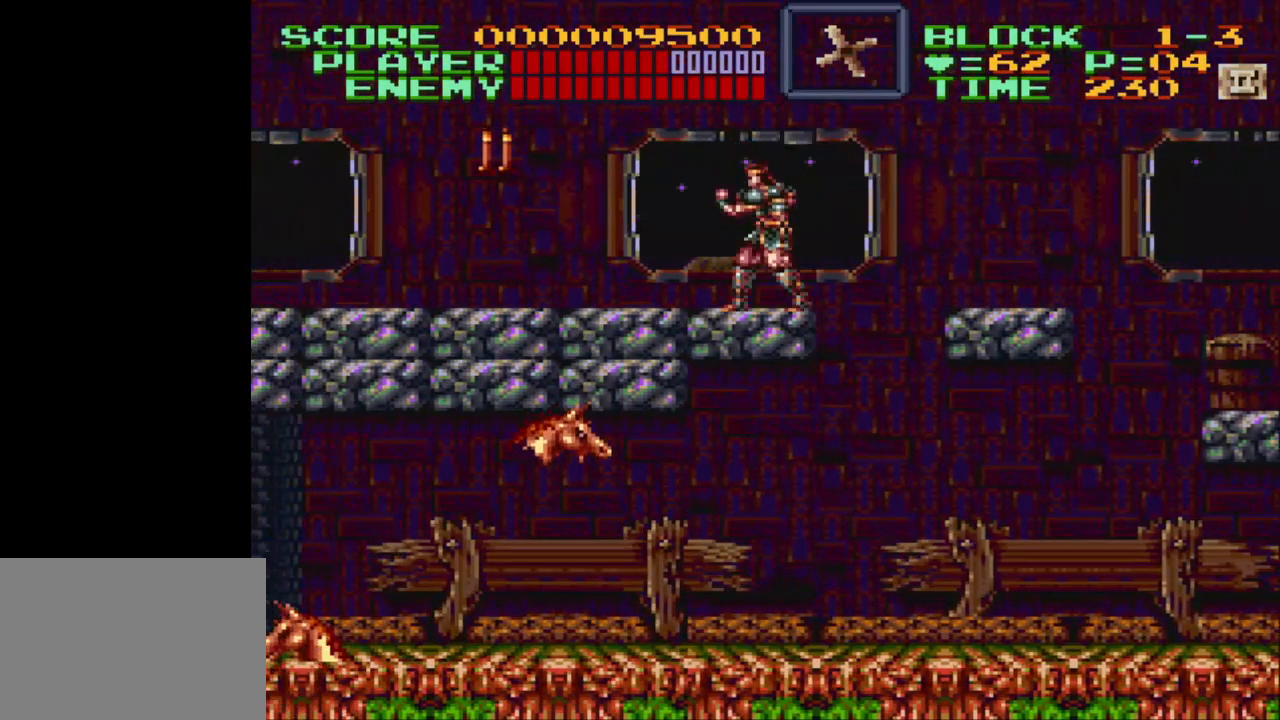
{"buttons": ["B"], "events": [[483, "B", "down"]]}
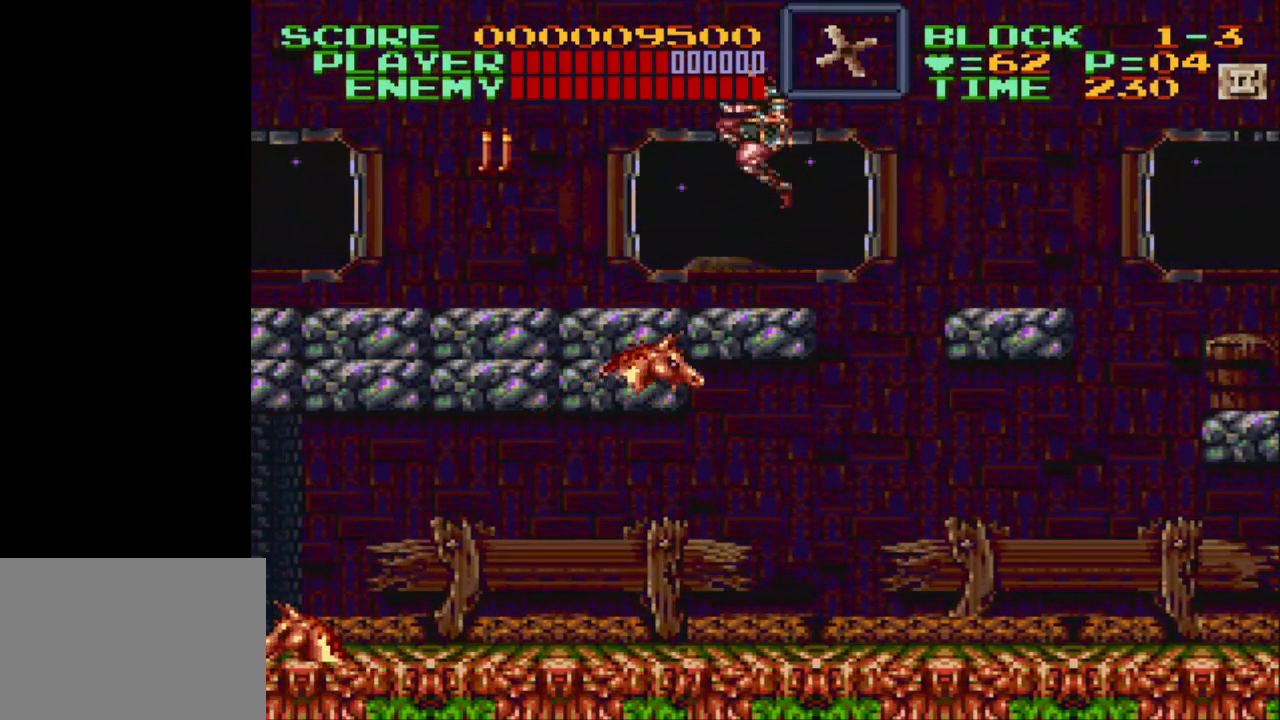
{"buttons": ["Y", "DPAD_DOWN"], "events": [[100, "DPAD_DOWN", "down"], [250, "Y", "down"], [317, "B", "up"]]}
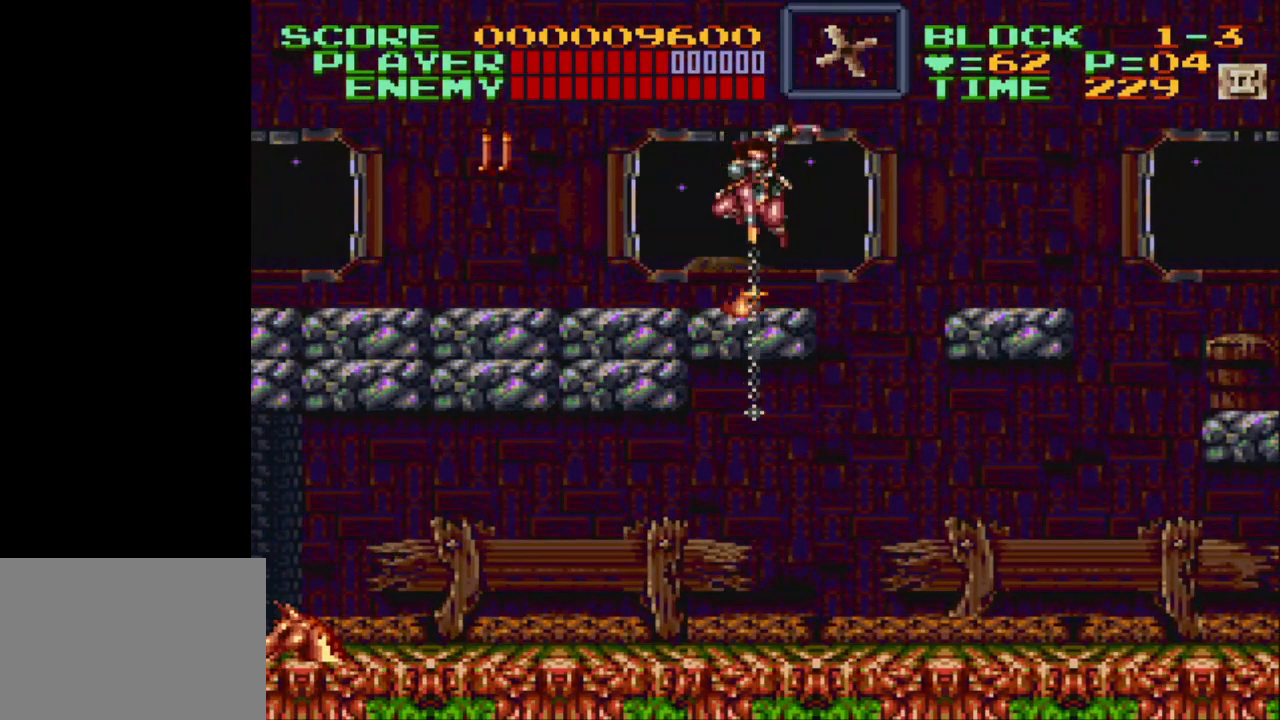
{"buttons": [], "events": [[233, "DPAD_RIGHT", "down"], [267, "DPAD_RIGHT", "up"], [300, "DPAD_DOWN", "up"], [300, "Y", "up"], [417, "DPAD_LEFT", "down"], [500, "DPAD_LEFT", "up"]]}
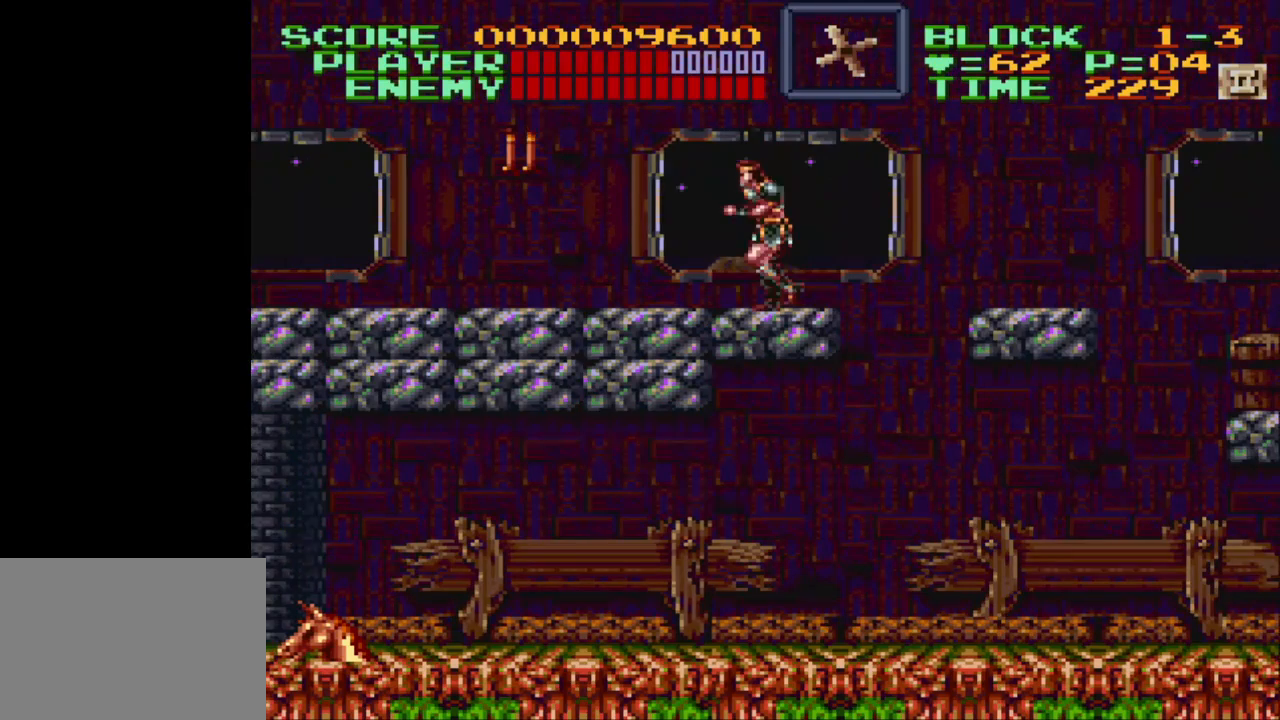
{"buttons": [], "events": [[100, "DPAD_LEFT", "down"], [150, "Y", "down"], [250, "DPAD_LEFT", "up"], [300, "Y", "up"]]}
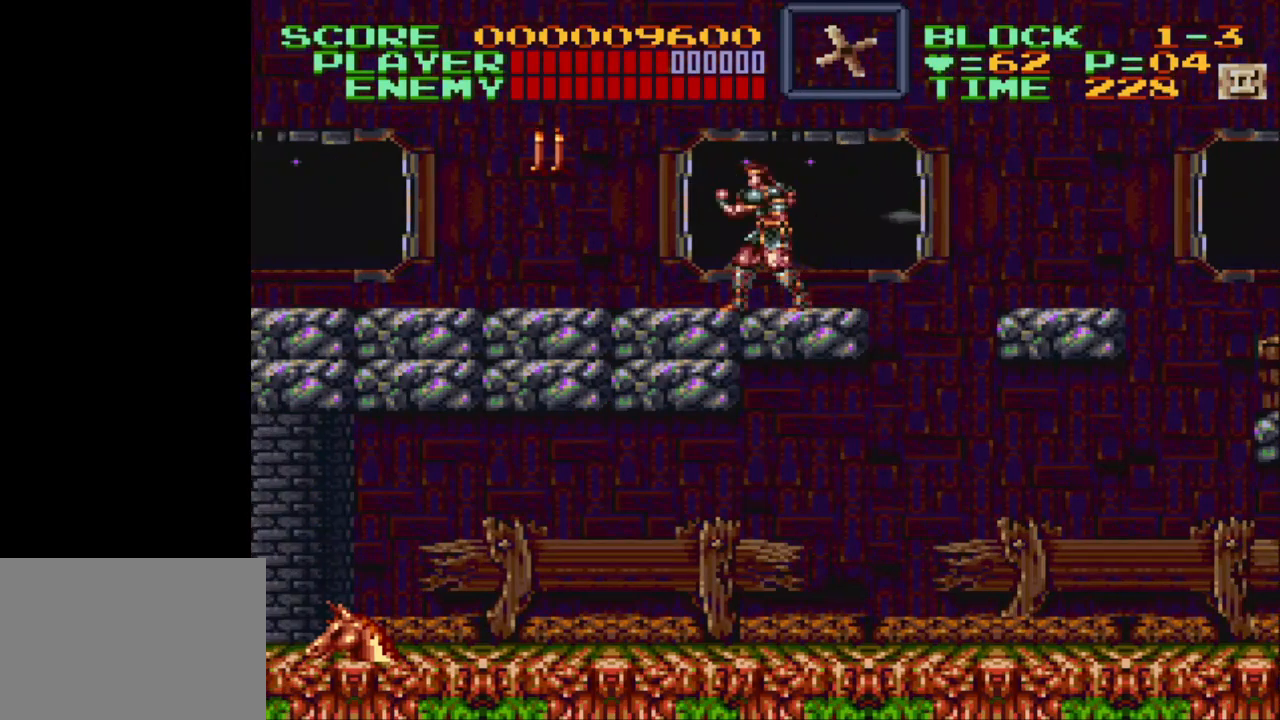
{"buttons": ["Y"], "events": [[117, "B", "down"], [267, "B", "up"], [417, "Y", "down"]]}
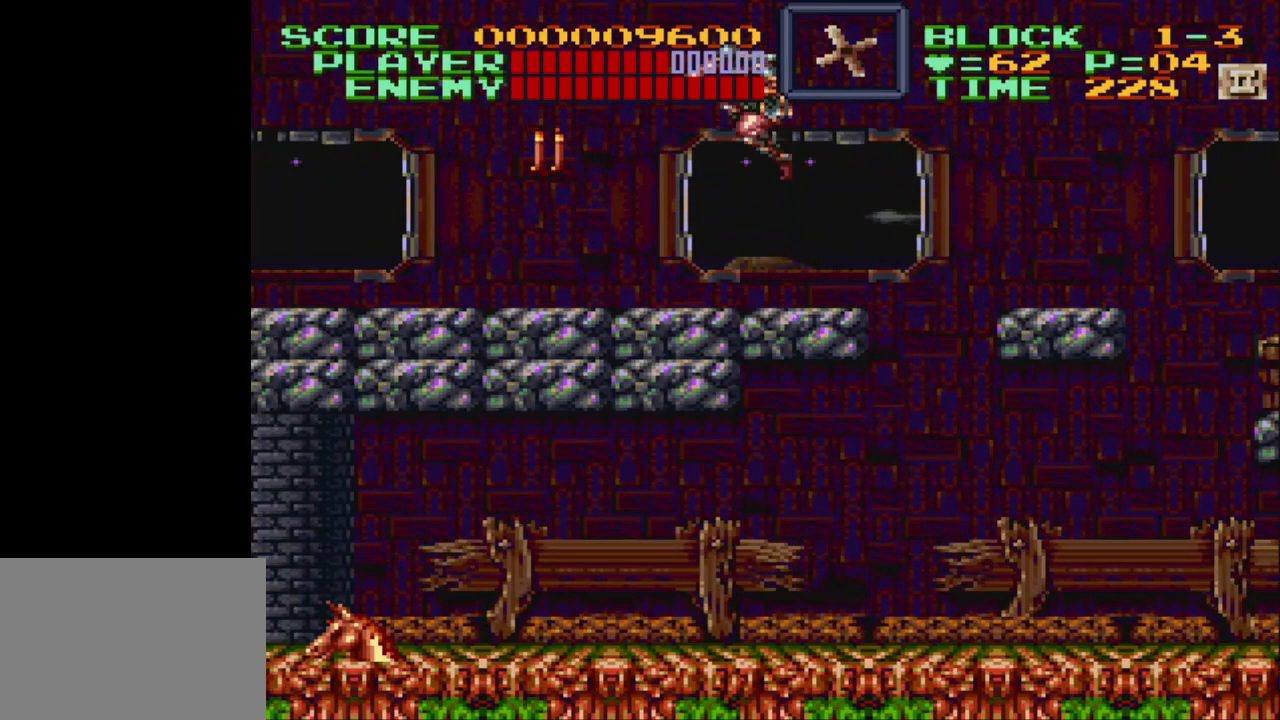
{"buttons": ["DPAD_LEFT"], "events": [[317, "Y", "up"], [450, "DPAD_LEFT", "down"]]}
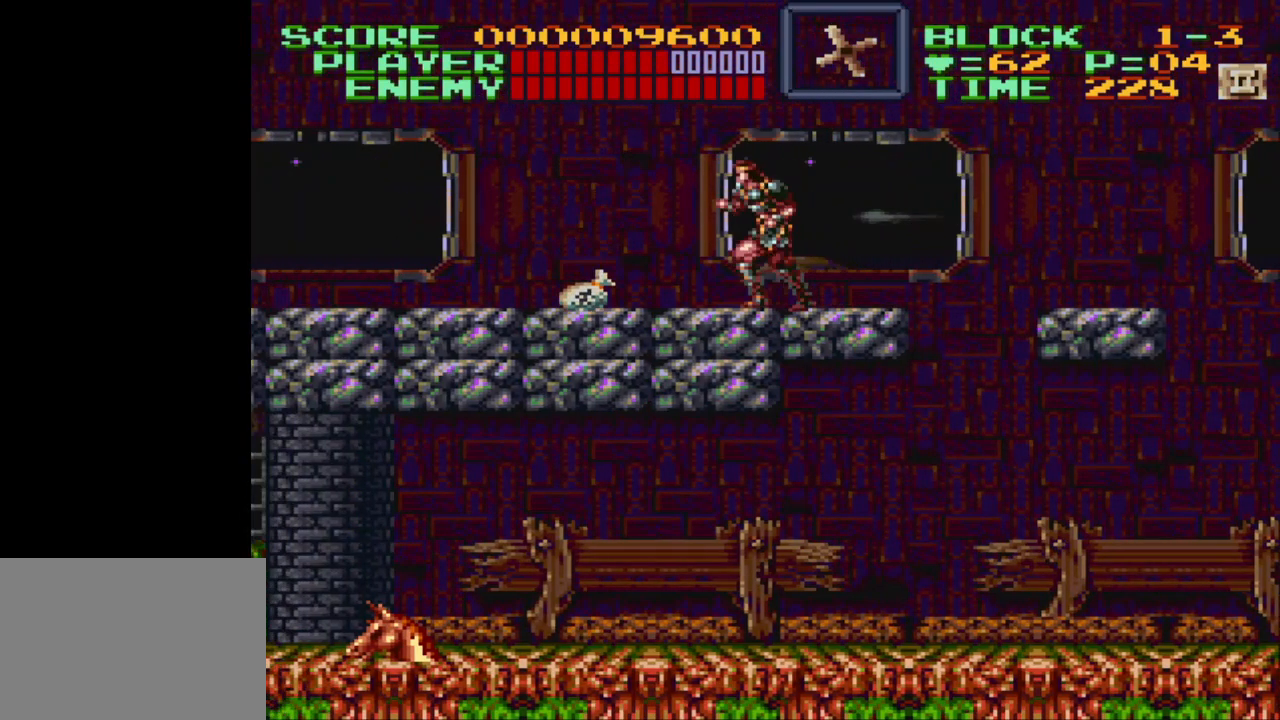
{"buttons": ["DPAD_LEFT"], "events": []}
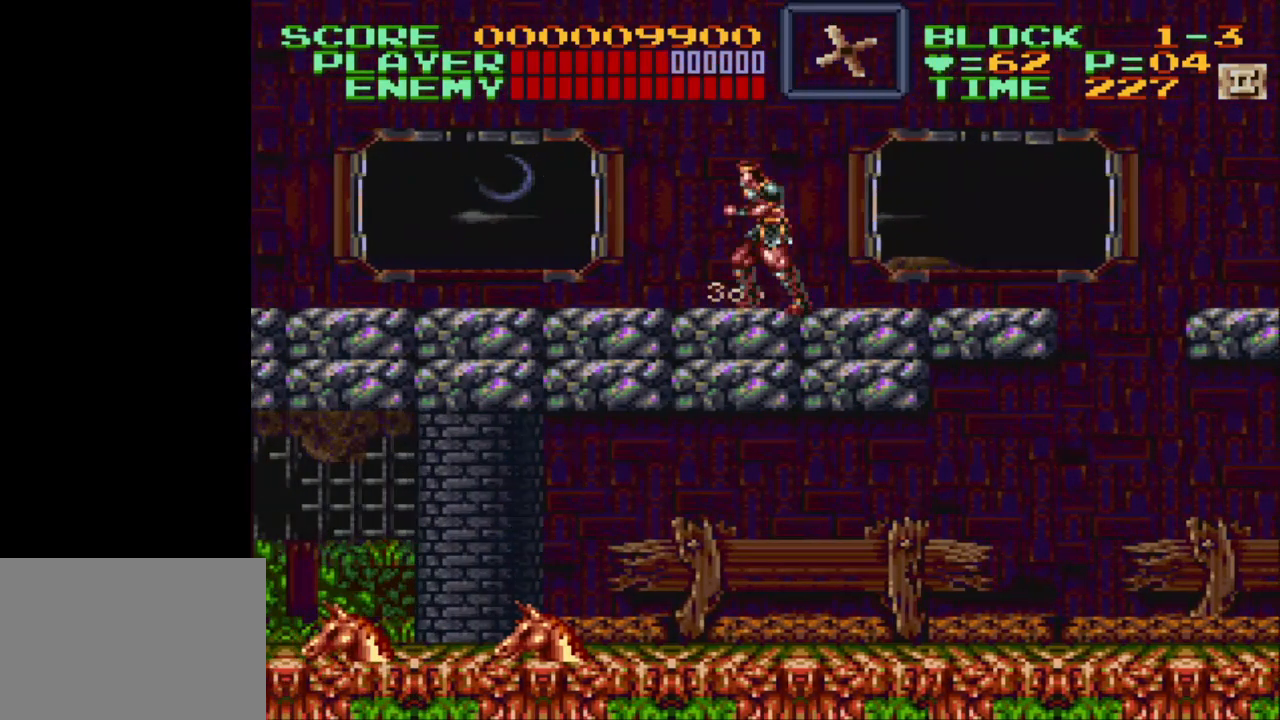
{"buttons": ["DPAD_LEFT"], "events": []}
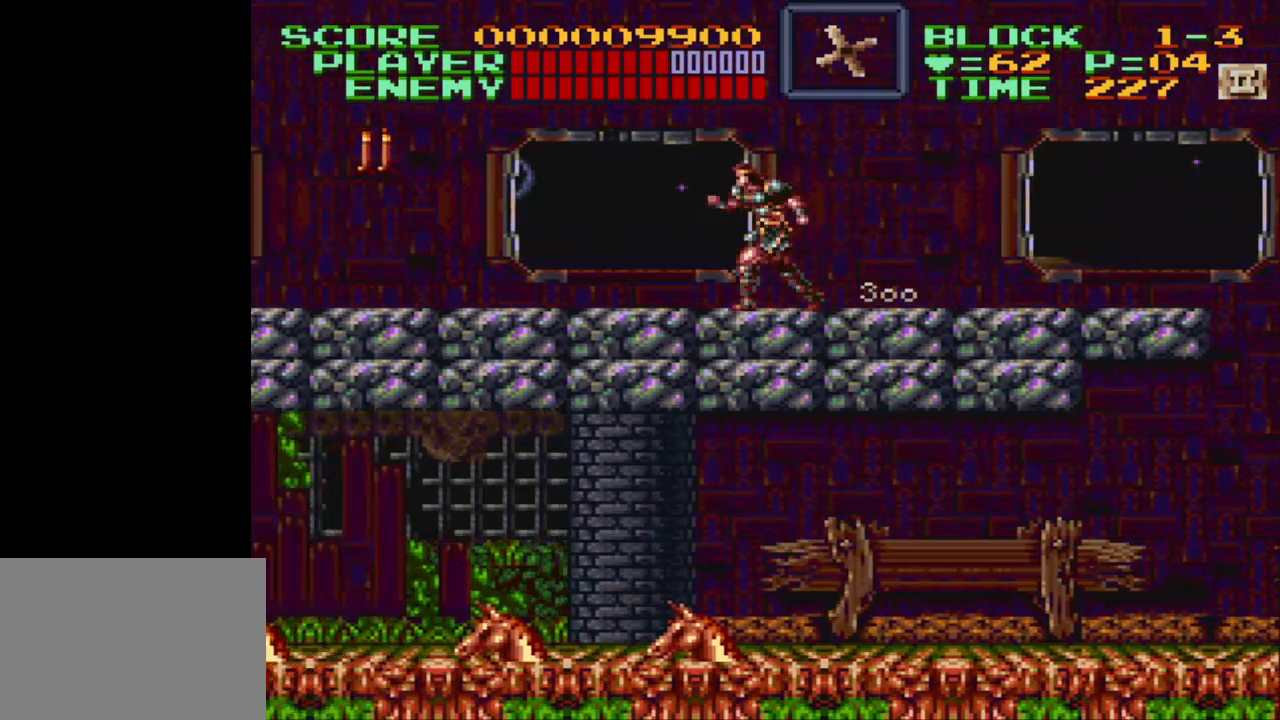
{"buttons": [], "events": [[183, "DPAD_LEFT", "up"], [383, "DPAD_LEFT", "down"], [467, "DPAD_LEFT", "up"]]}
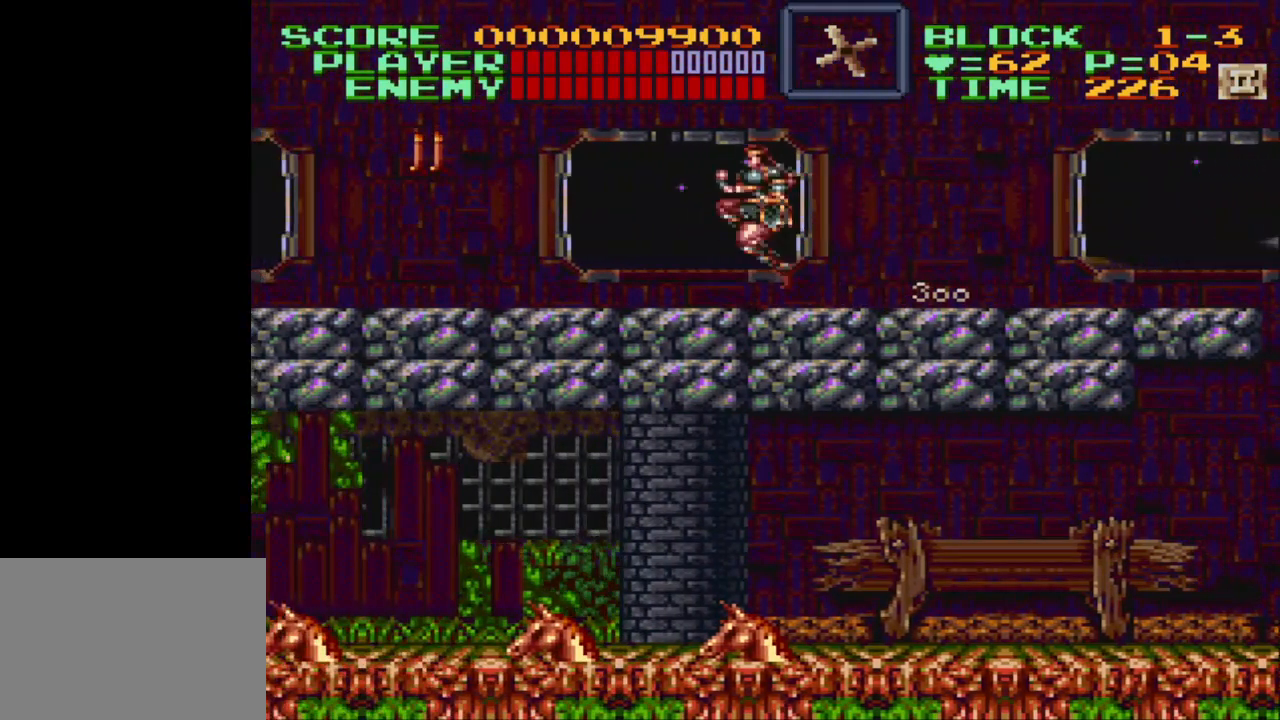
{"buttons": ["Y", "DPAD_LEFT"], "events": [[67, "B", "down"], [183, "B", "up"], [317, "DPAD_LEFT", "down"], [350, "Y", "down"]]}
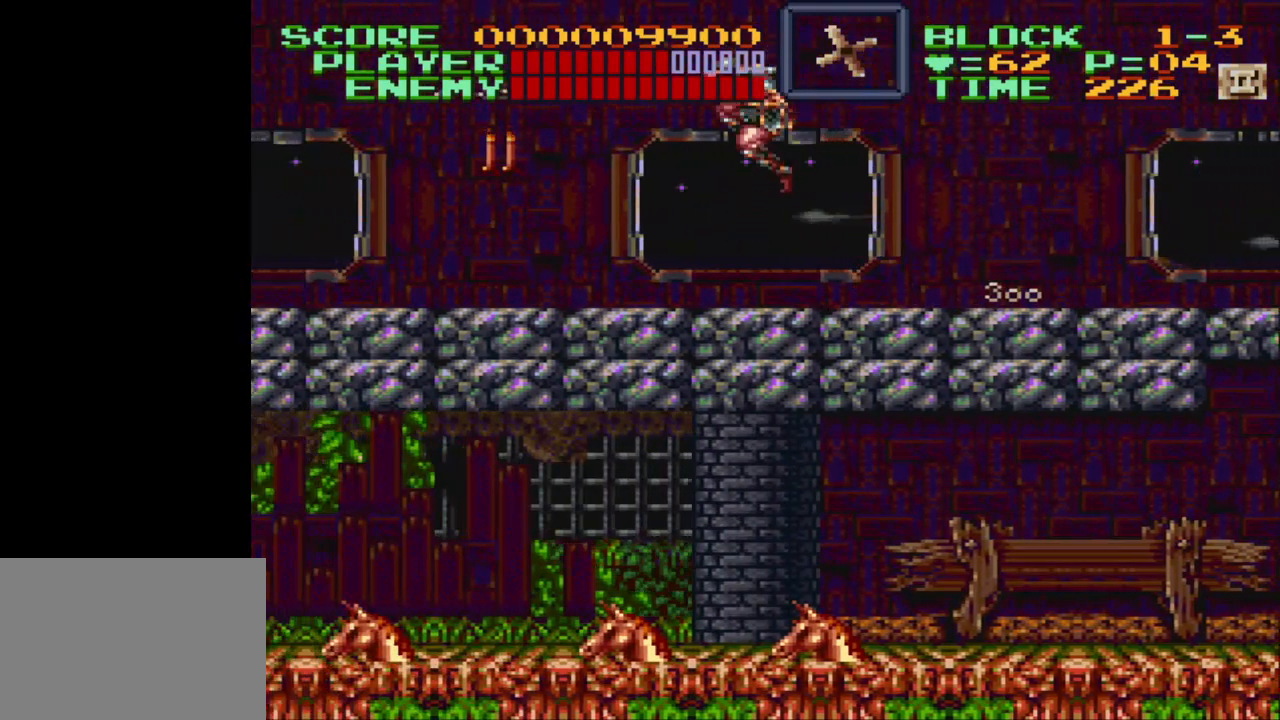
{"buttons": ["DPAD_LEFT"], "events": [[117, "DPAD_LEFT", "up"], [300, "Y", "up"], [450, "DPAD_LEFT", "down"]]}